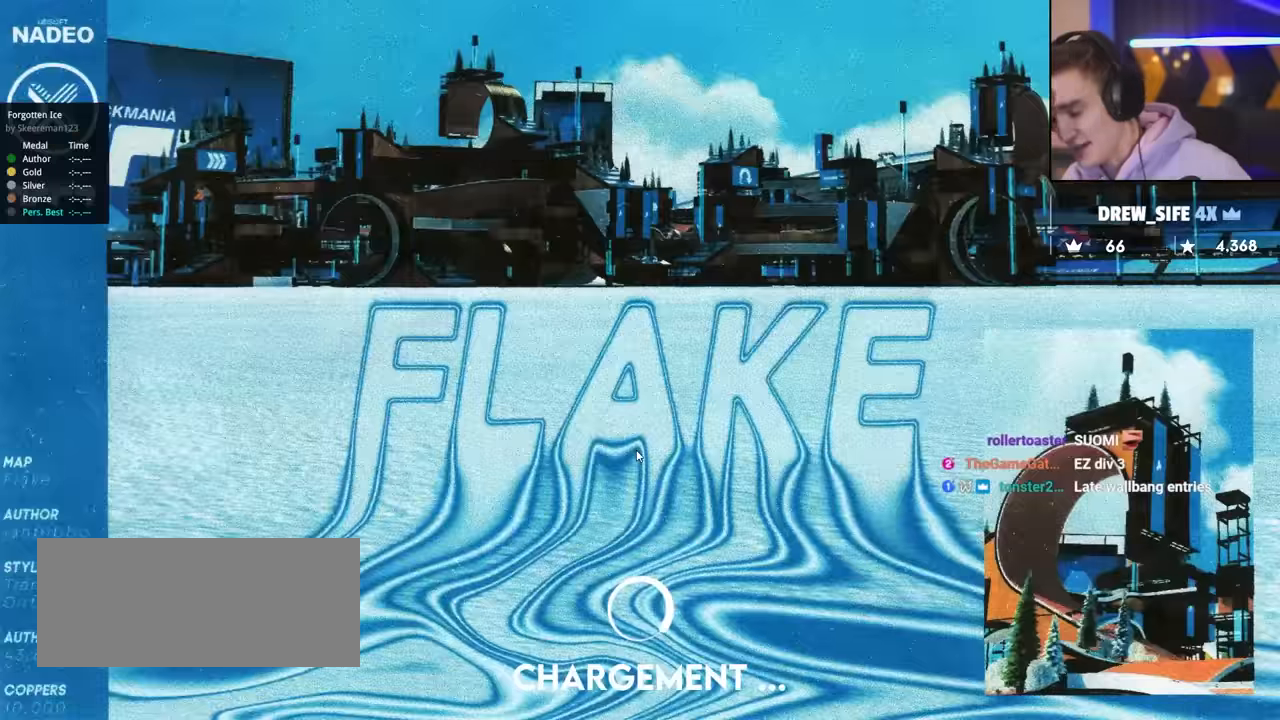
Gameplay with keyboard; each line is a JSON object with the keys held at the frame after it. "events" lists presses ("down") and releases ("up") of "brake", "down", "left", "right" and "up" between this image and that frame as [ms after this image, input, new state], when the widget could be followed in between. No other keys are recorded. Mouse input is not recorded. Key names are as the overlay labels them; some are game actions (e.g. jump) rather than physical keys.
{"keys": ["right", "up"], "events": [[367, "right", "down"], [367, "up", "down"], [417, "right", "up"], [467, "right", "down"]]}
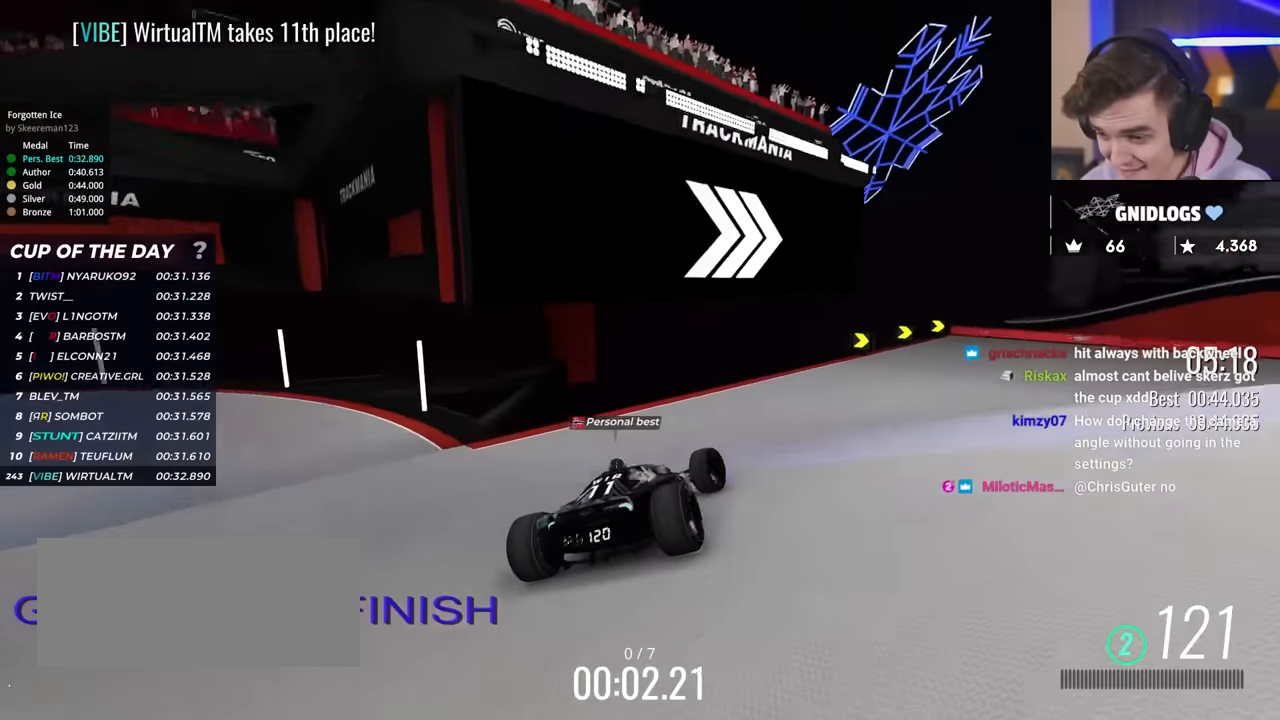
{"keys": ["right", "up"], "events": []}
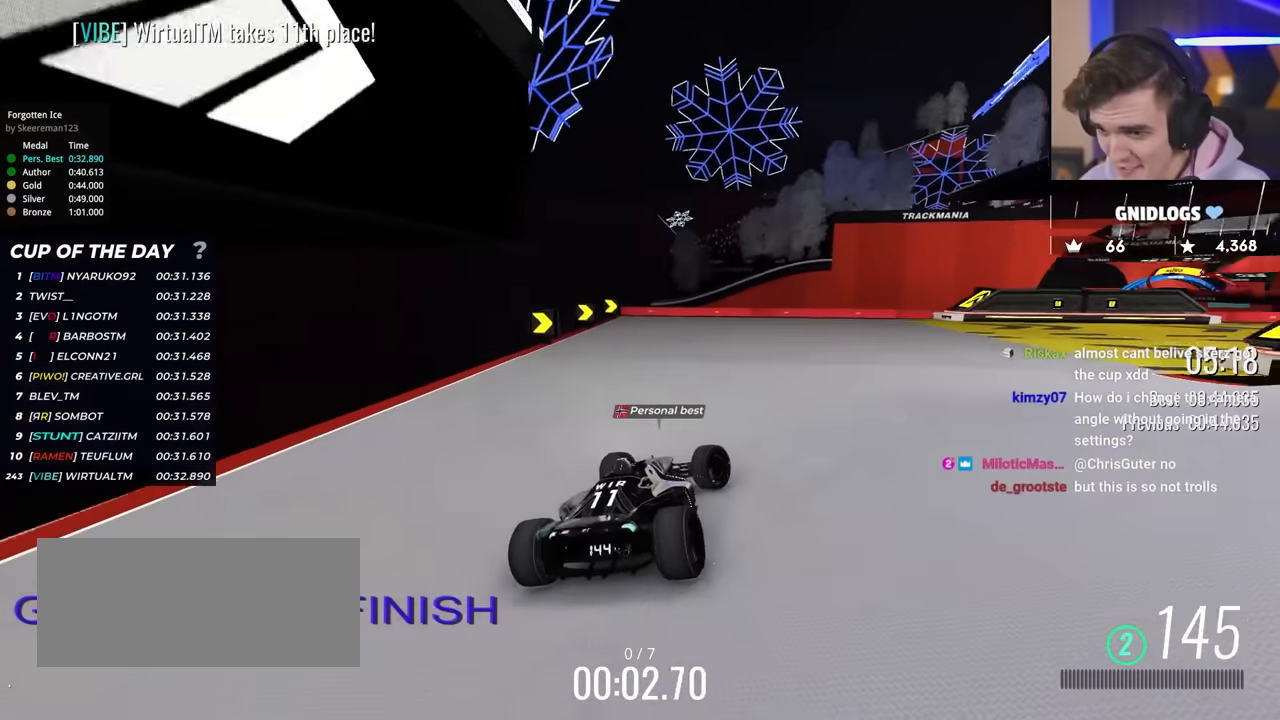
{"keys": ["right", "up"], "events": []}
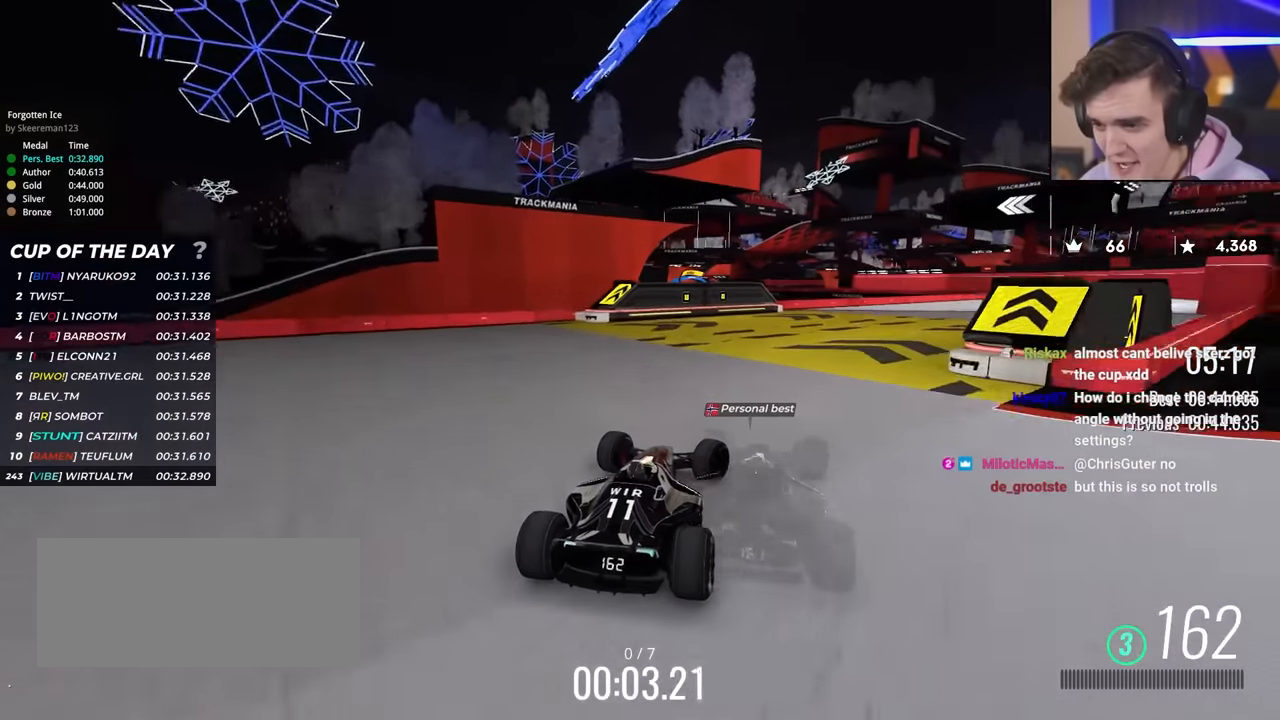
{"keys": ["right", "up"], "events": []}
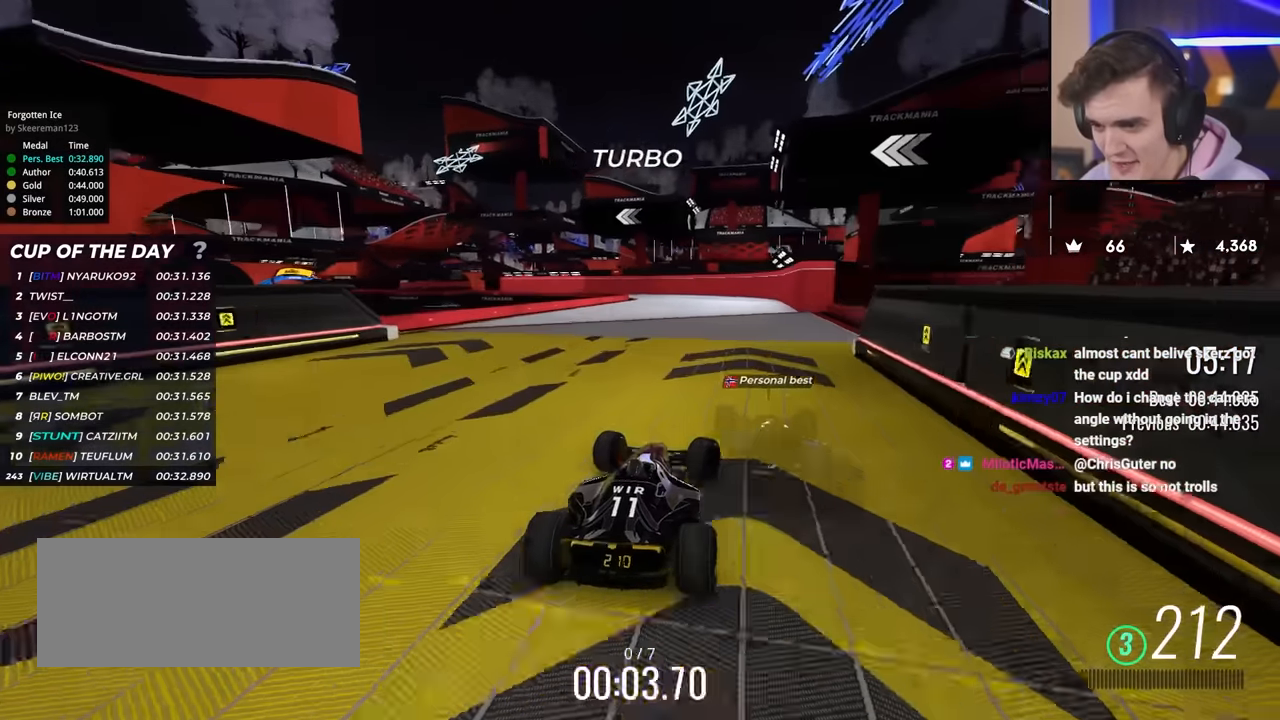
{"keys": ["up"], "events": [[16, "right", "up"], [150, "left", "down"], [200, "left", "up"]]}
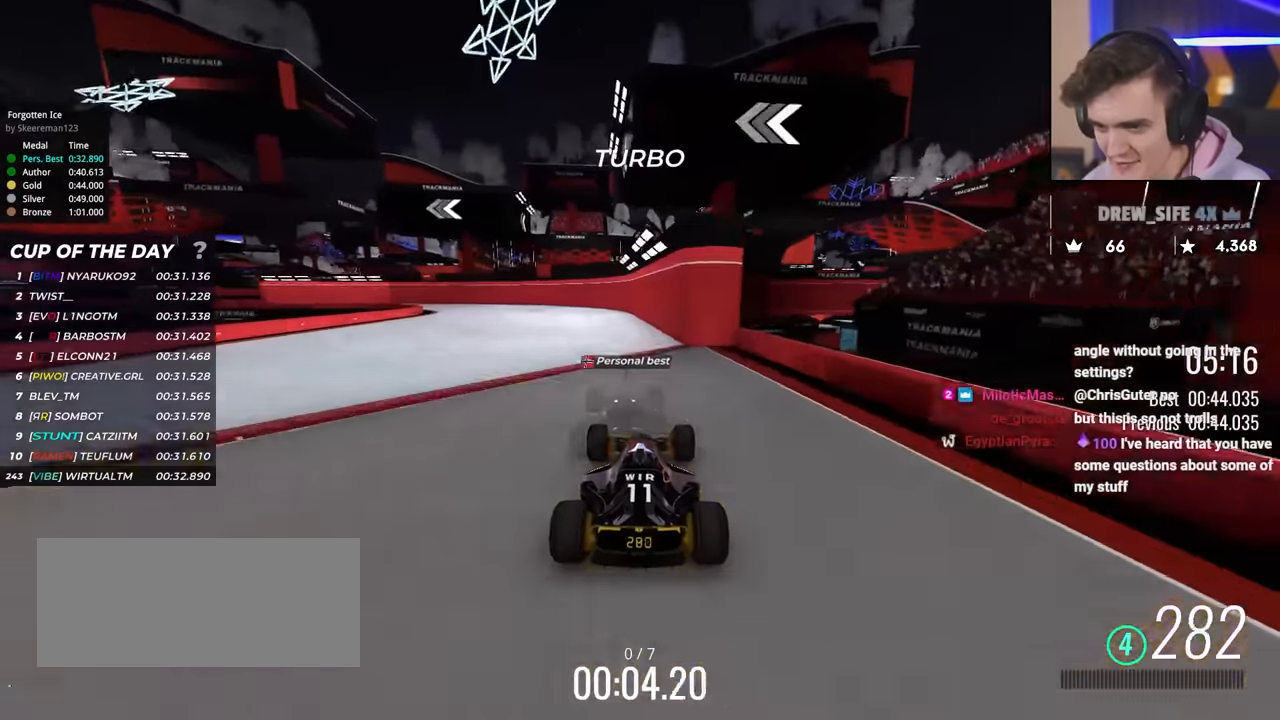
{"keys": ["up"], "events": [[167, "left", "down"], [184, "left", "up"]]}
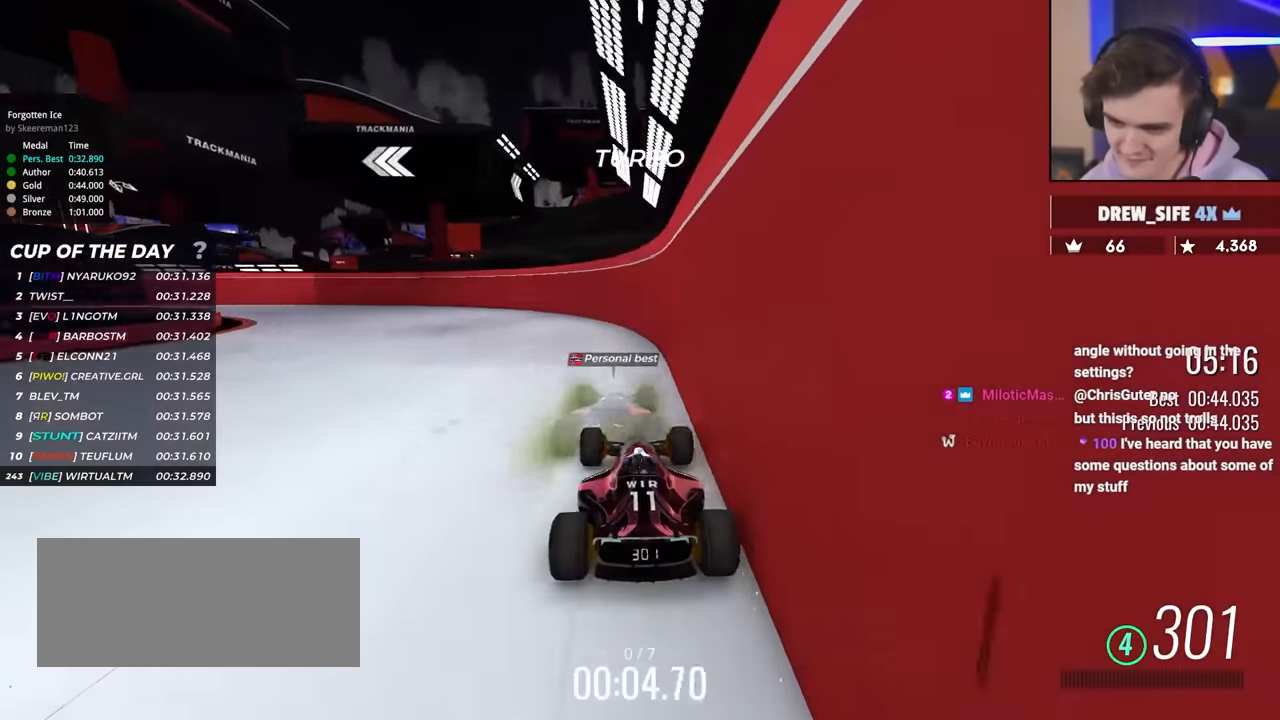
{"keys": ["left", "up"], "events": [[83, "left", "down"]]}
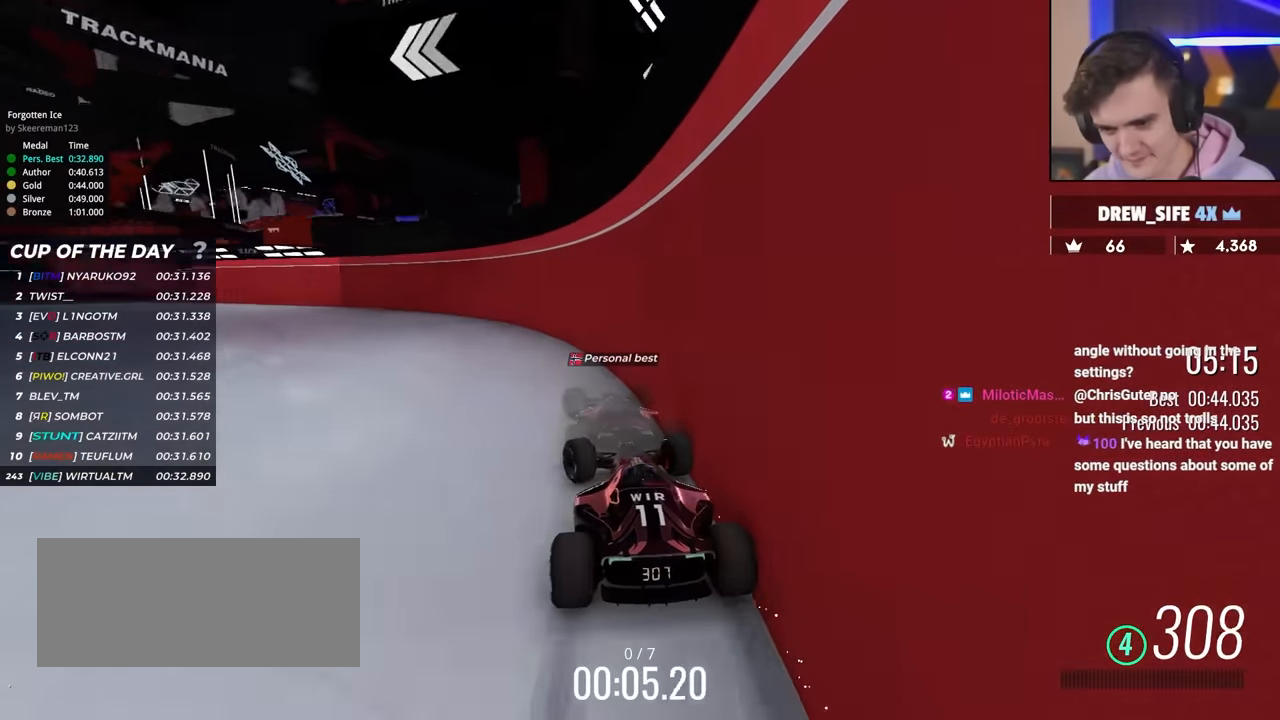
{"keys": ["left", "up"], "events": []}
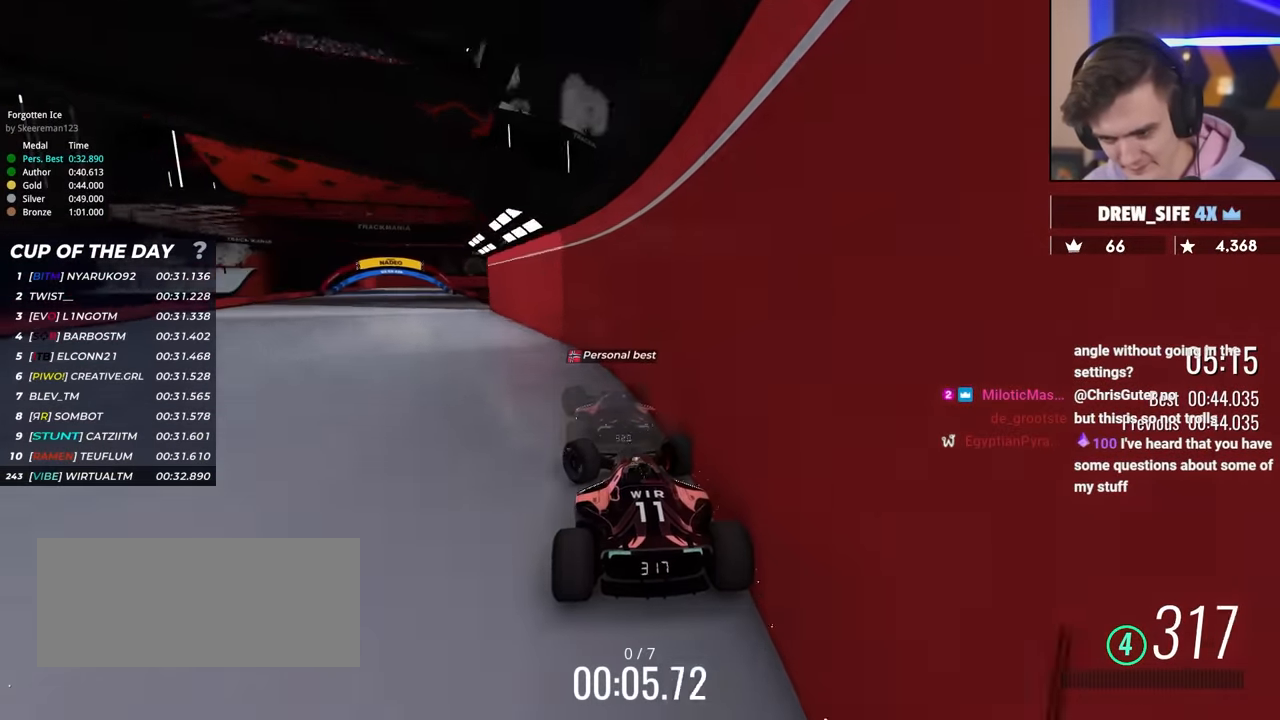
{"keys": ["right", "up"], "events": [[250, "left", "up"], [250, "right", "down"]]}
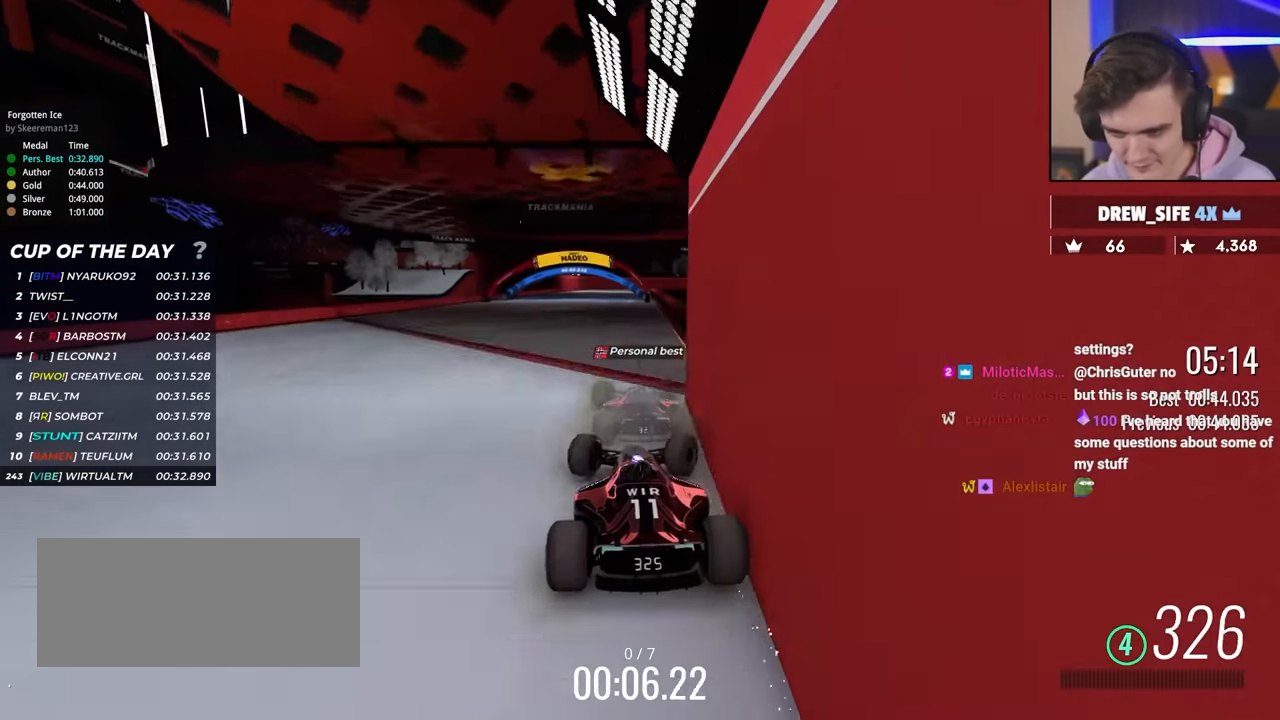
{"keys": ["up"], "events": [[67, "right", "up"], [150, "left", "down"], [384, "left", "up"]]}
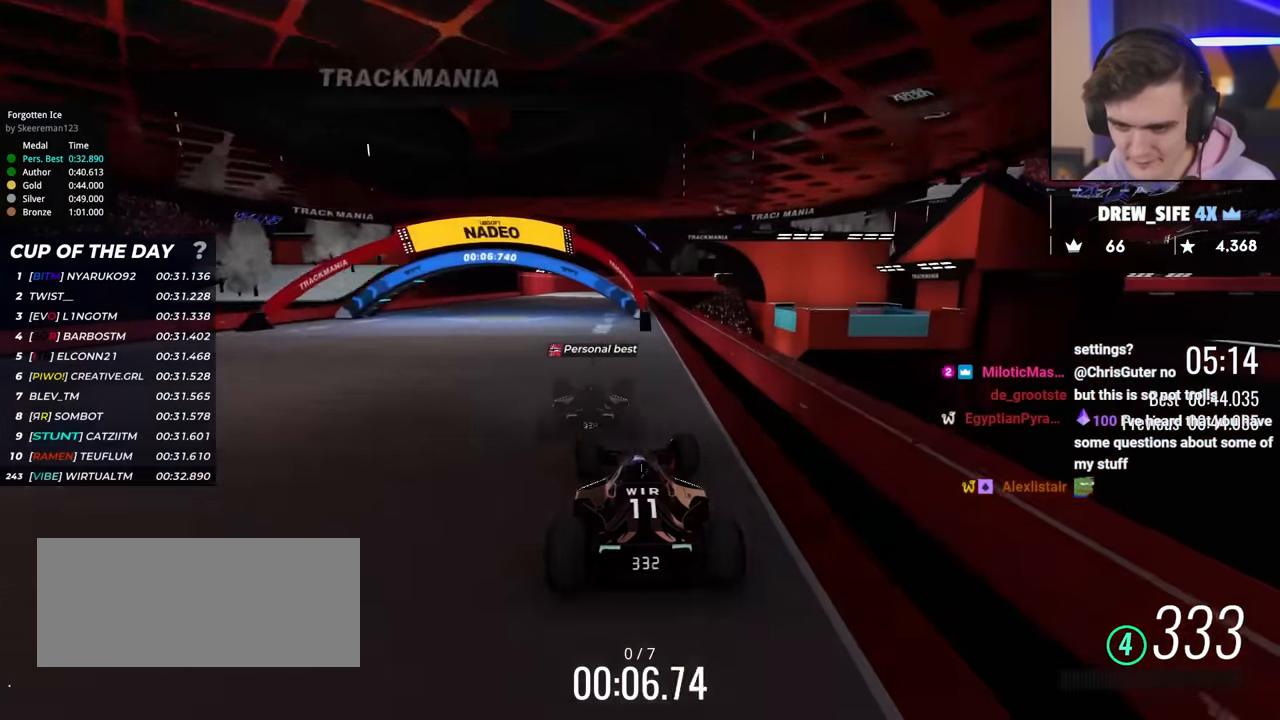
{"keys": ["right", "up"], "events": [[33, "left", "down"], [116, "left", "up"], [266, "left", "down"], [300, "left", "up"], [400, "right", "down"]]}
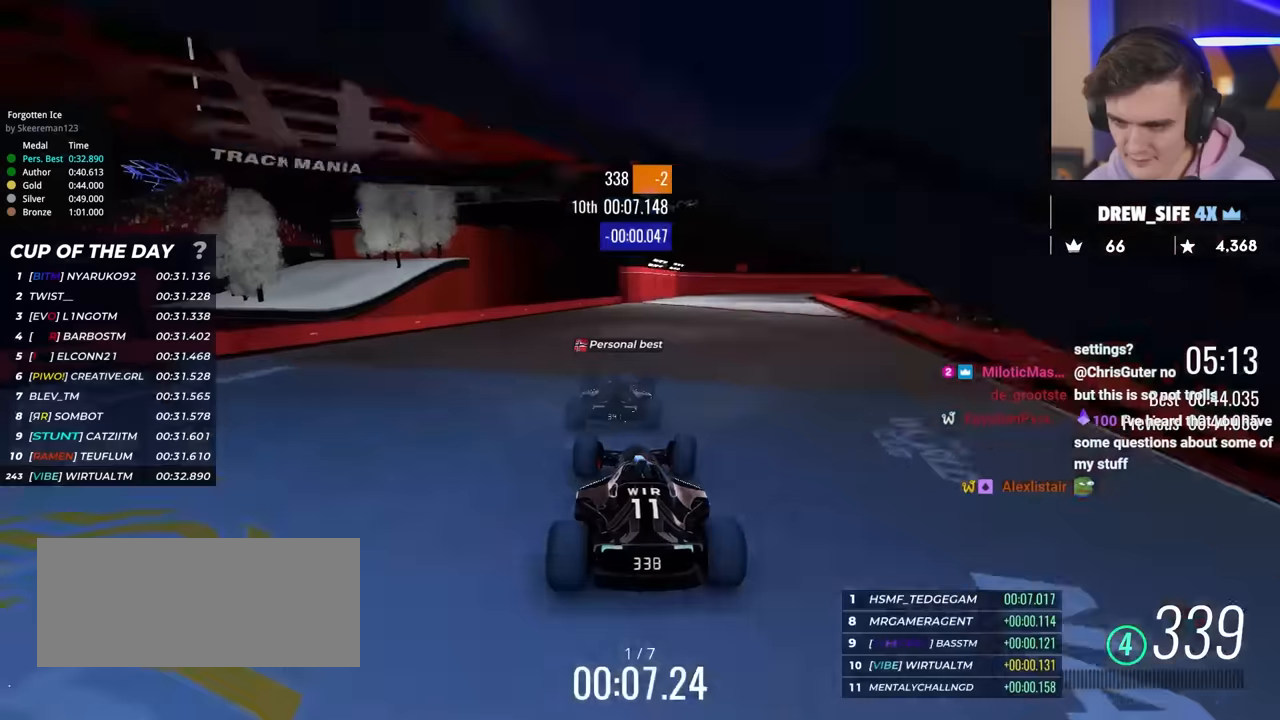
{"keys": ["up"], "events": [[83, "right", "up"], [317, "right", "down"], [467, "right", "up"]]}
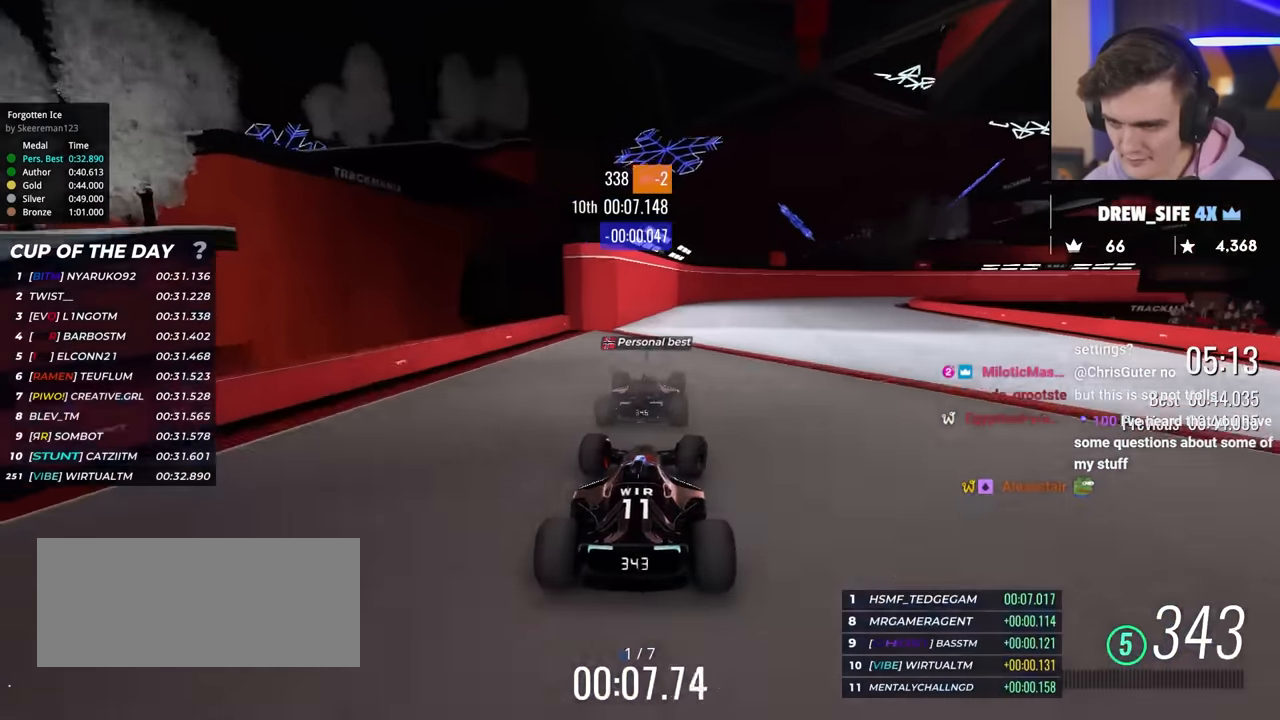
{"keys": ["up"], "events": [[100, "right", "down"], [150, "right", "up"]]}
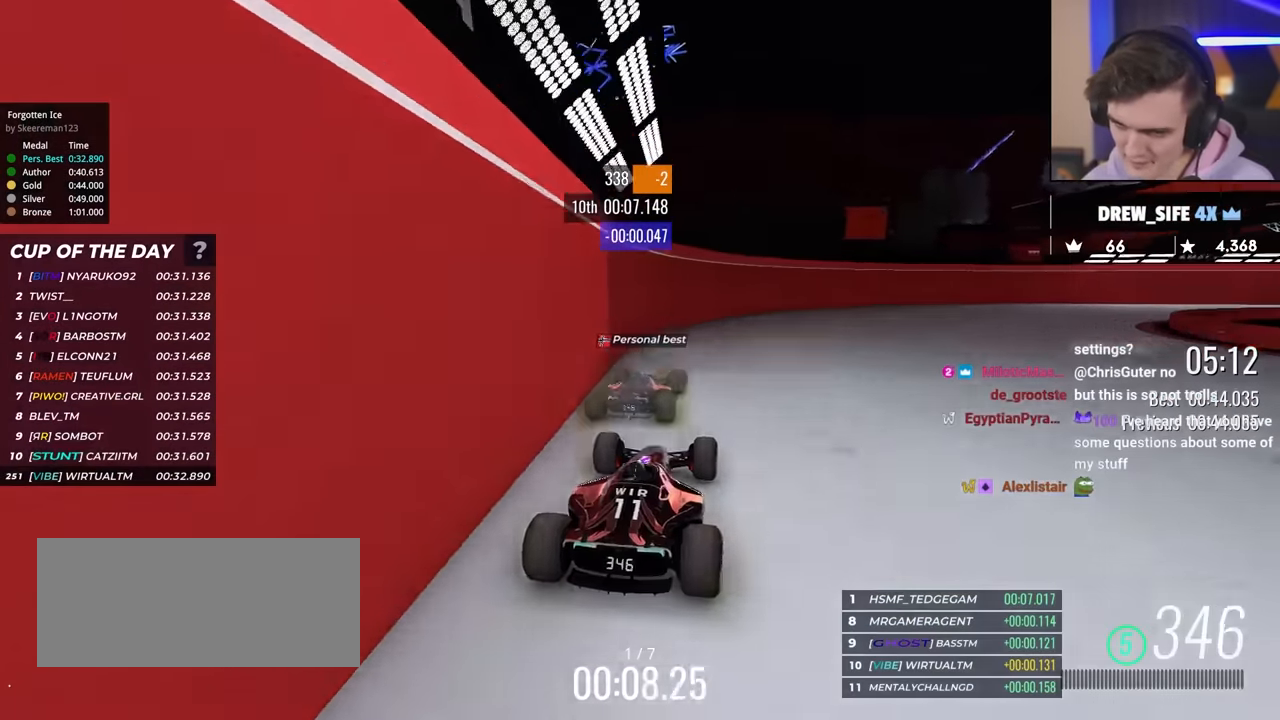
{"keys": ["right", "up"], "events": [[33, "right", "down"]]}
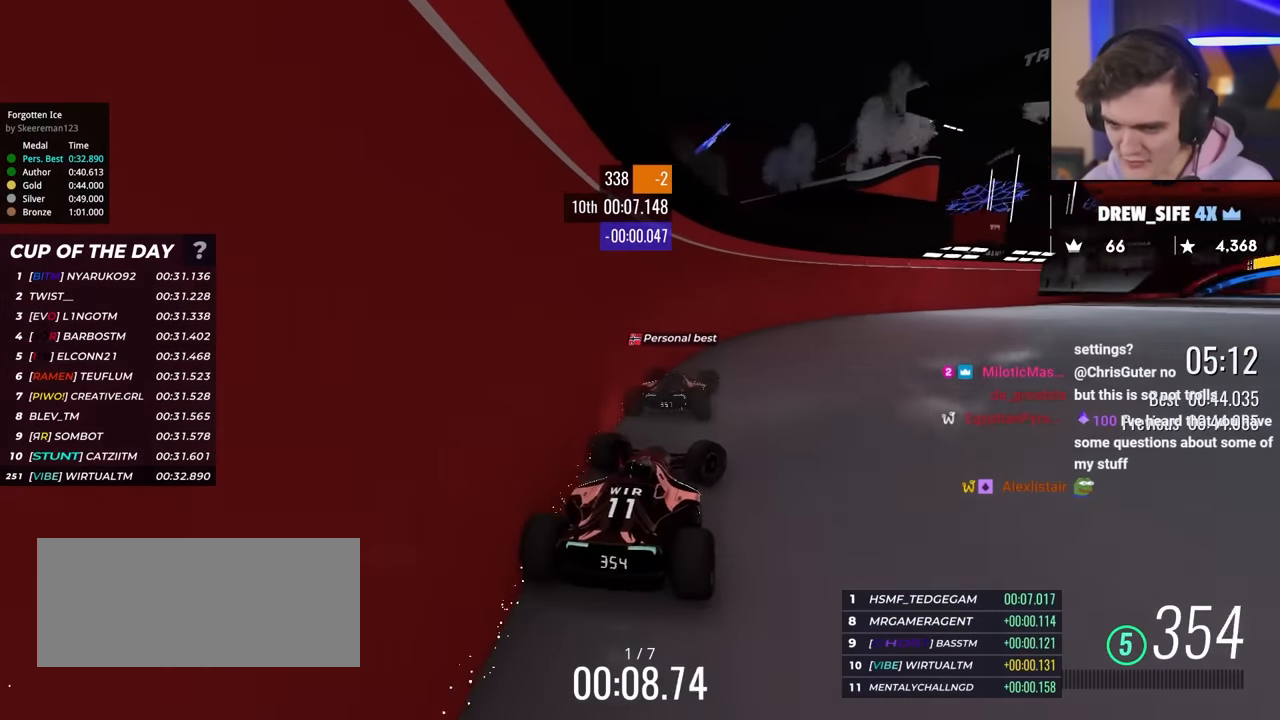
{"keys": ["up"], "events": [[467, "right", "up"]]}
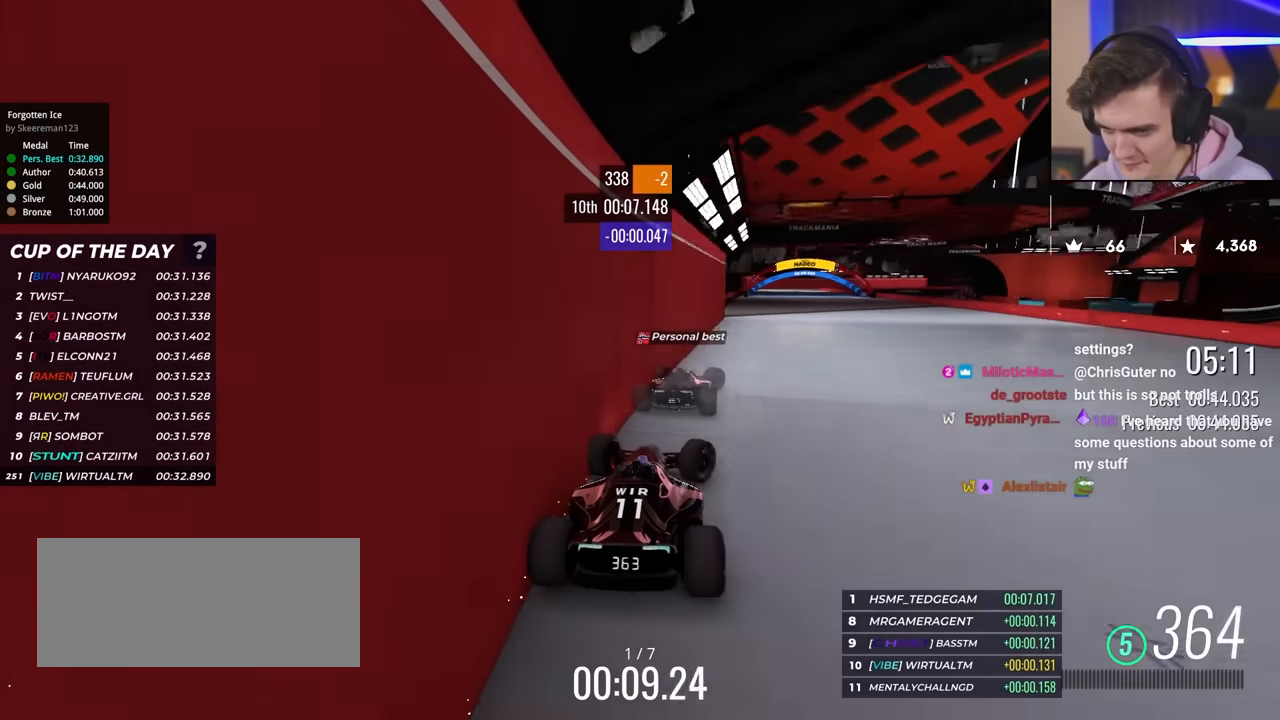
{"keys": ["left", "up"], "events": [[50, "left", "down"], [300, "left", "up"], [484, "left", "down"]]}
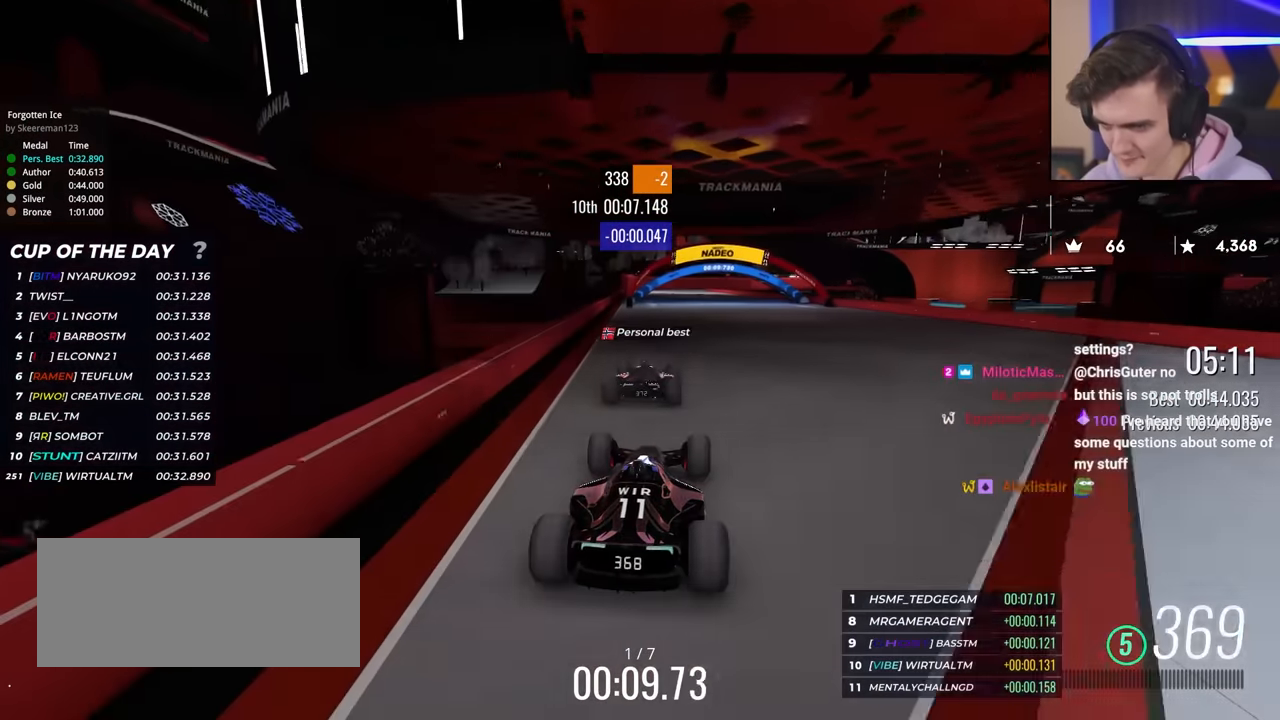
{"keys": ["up"], "events": [[67, "left", "up"], [451, "right", "down"], [501, "right", "up"]]}
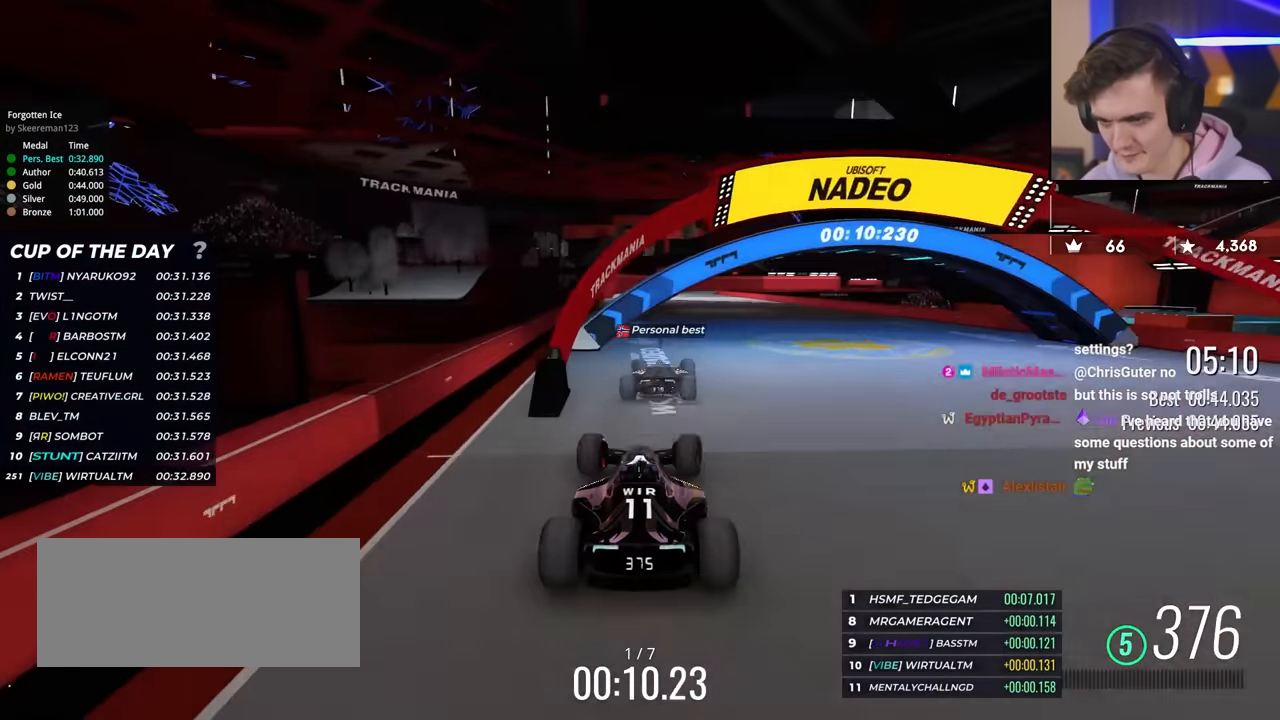
{"keys": ["right", "up"], "events": [[50, "left", "down"], [233, "left", "up"], [417, "right", "down"]]}
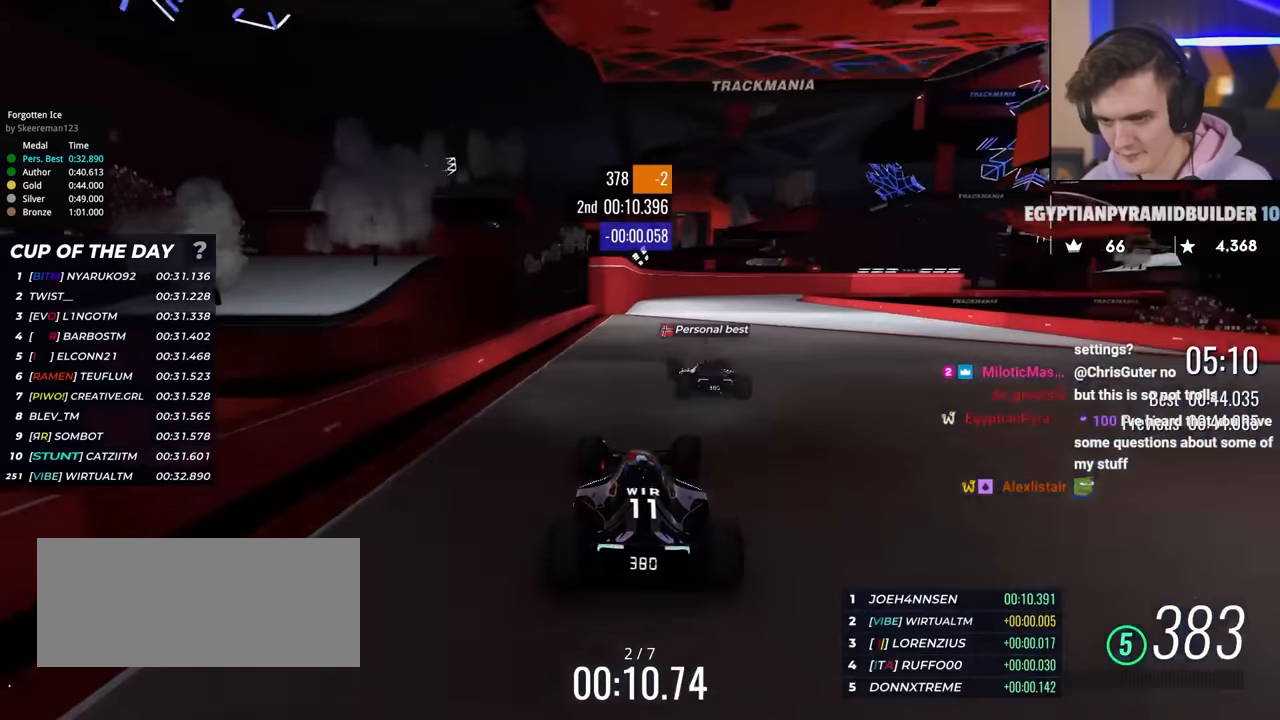
{"keys": ["right", "up"], "events": [[17, "right", "up"], [200, "left", "down"], [334, "left", "up"], [384, "right", "down"]]}
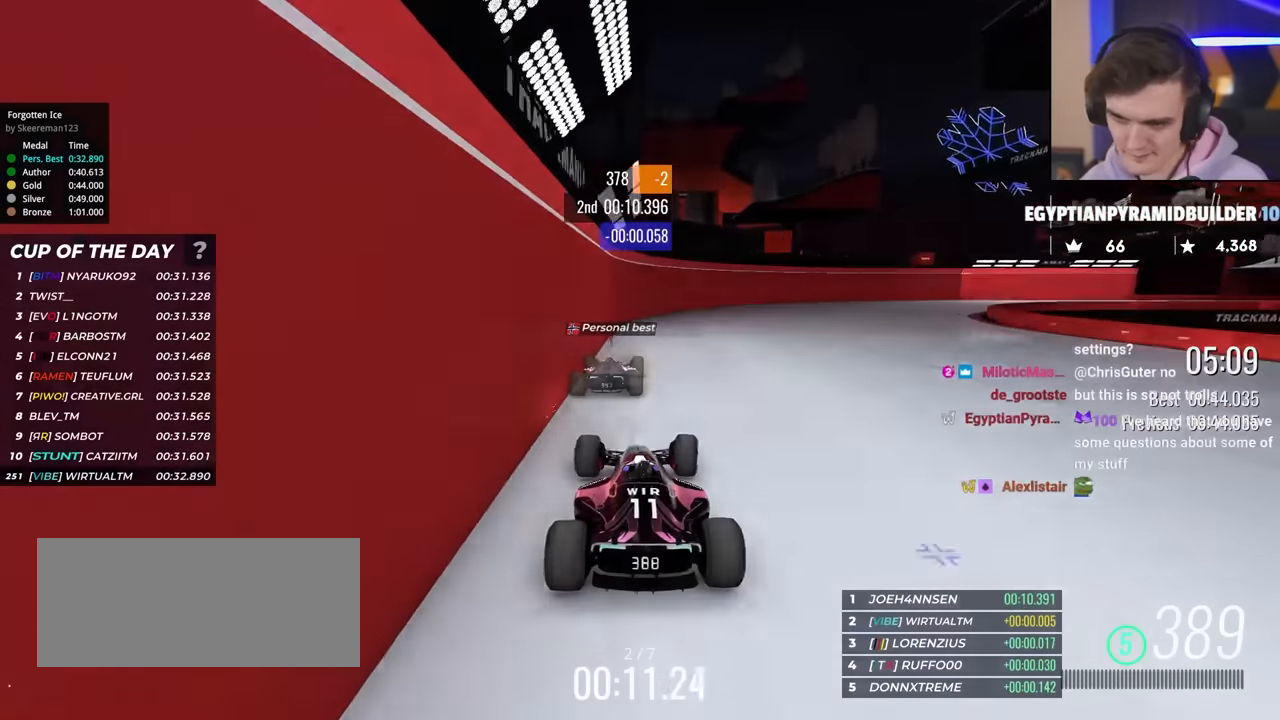
{"keys": ["right", "up"], "events": []}
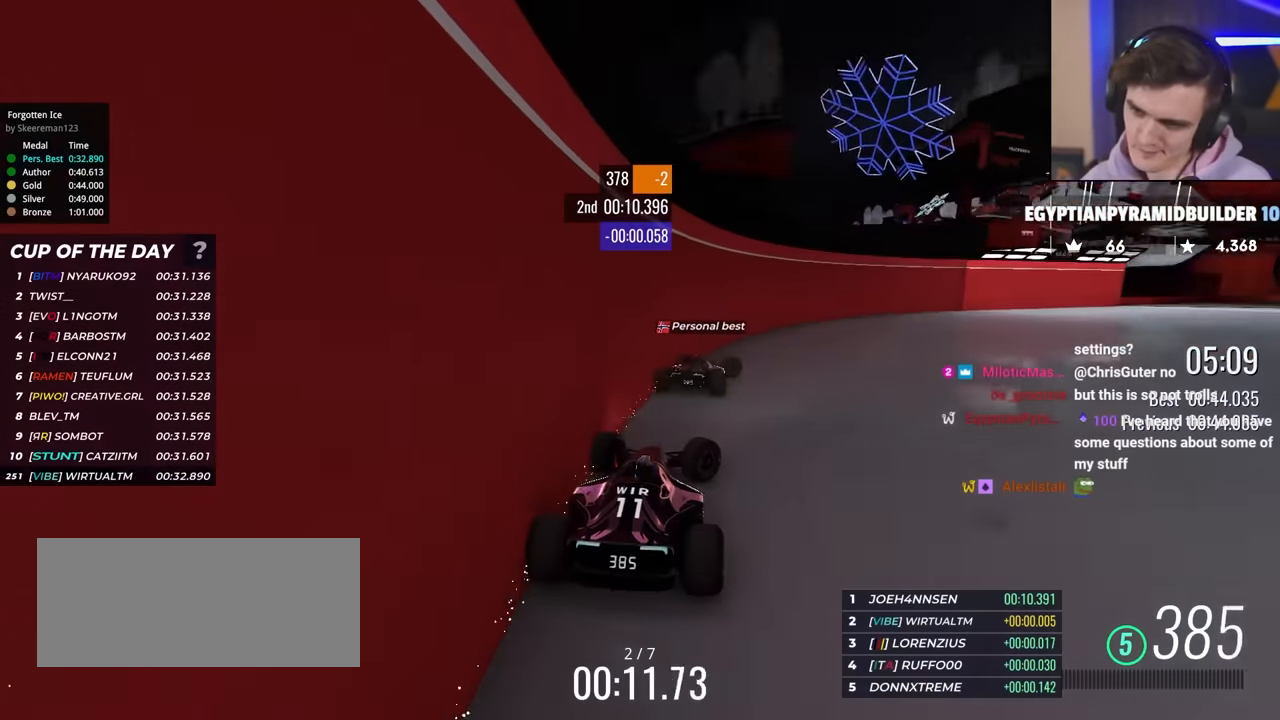
{"keys": ["right", "up"], "events": []}
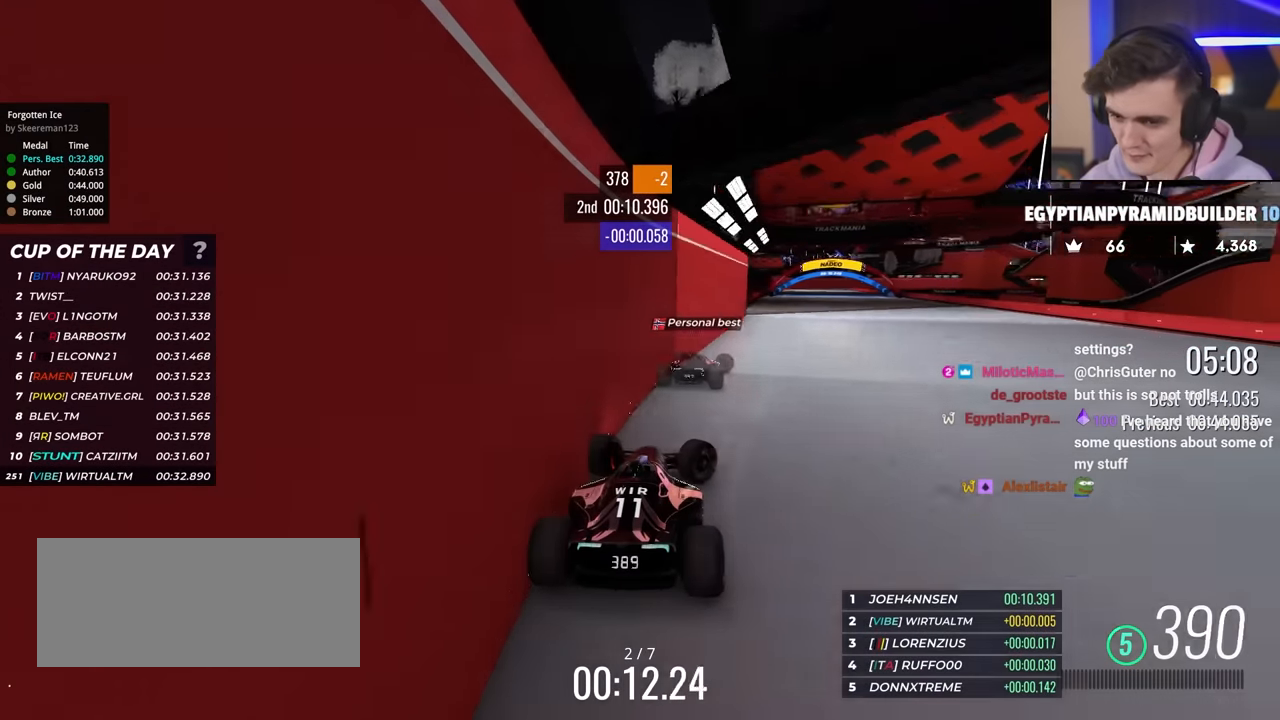
{"keys": ["left", "up"], "events": [[150, "right", "up"], [200, "left", "down"]]}
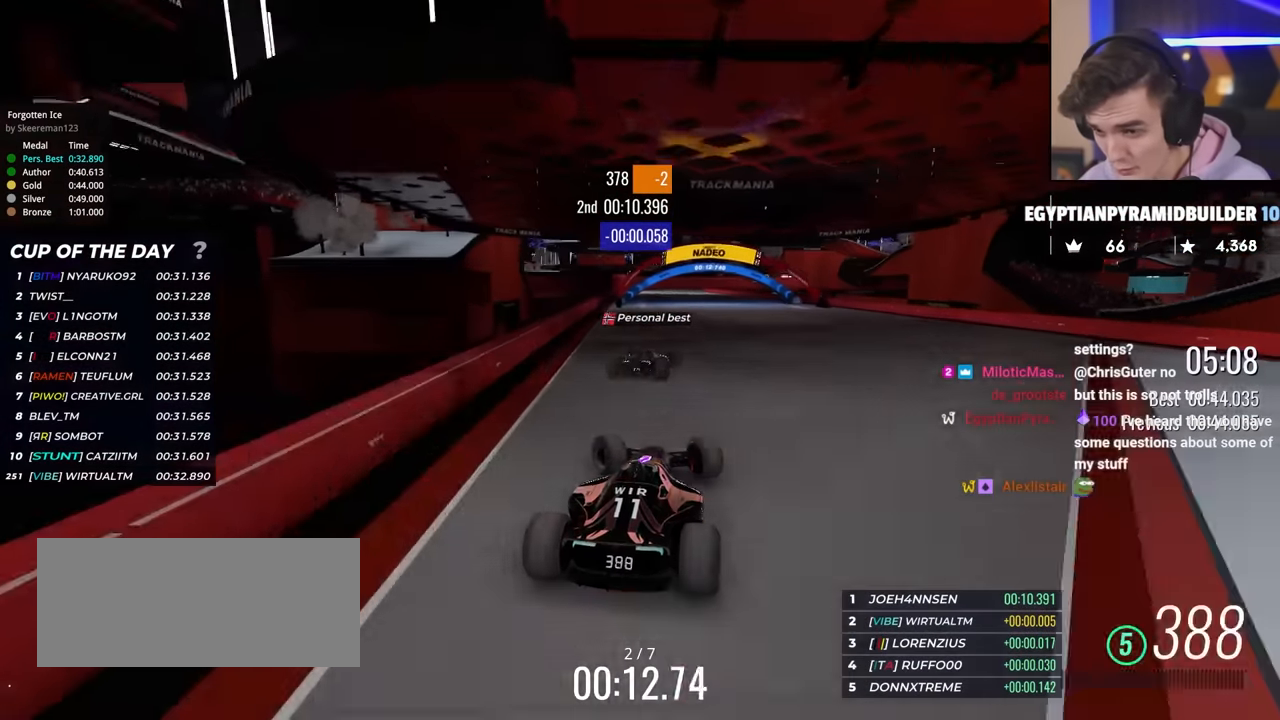
{"keys": ["left", "up"], "events": [[67, "left", "up"], [217, "right", "down"], [267, "right", "up"], [501, "left", "down"]]}
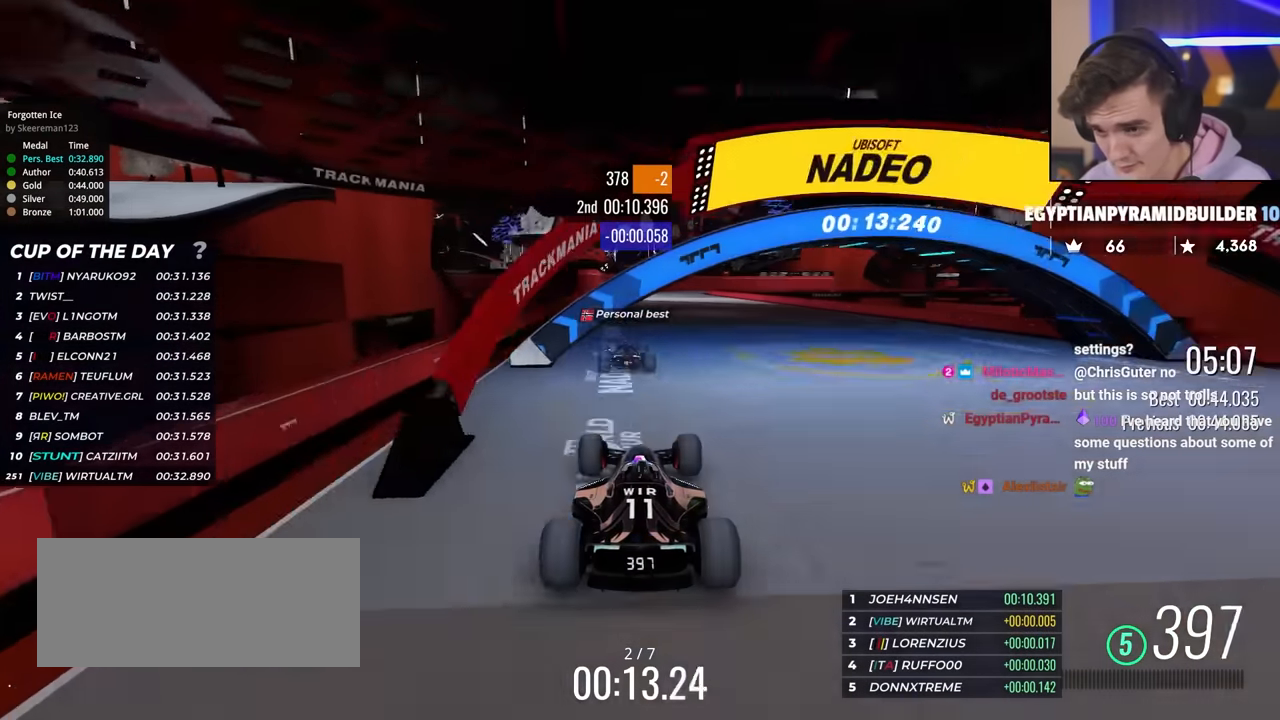
{"keys": ["up"], "events": [[83, "left", "up"], [367, "right", "down"], [467, "right", "up"]]}
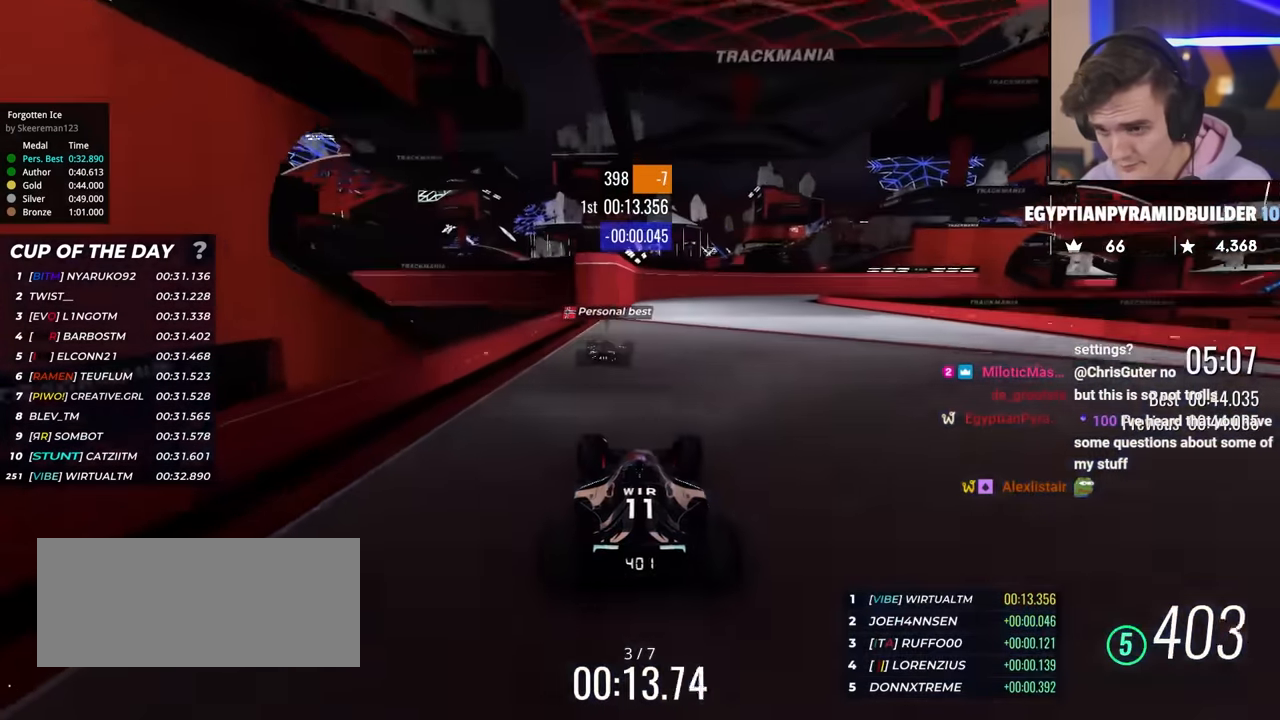
{"keys": ["right", "up"], "events": [[67, "left", "down"], [150, "left", "up"], [200, "right", "down"], [334, "right", "up"], [484, "right", "down"]]}